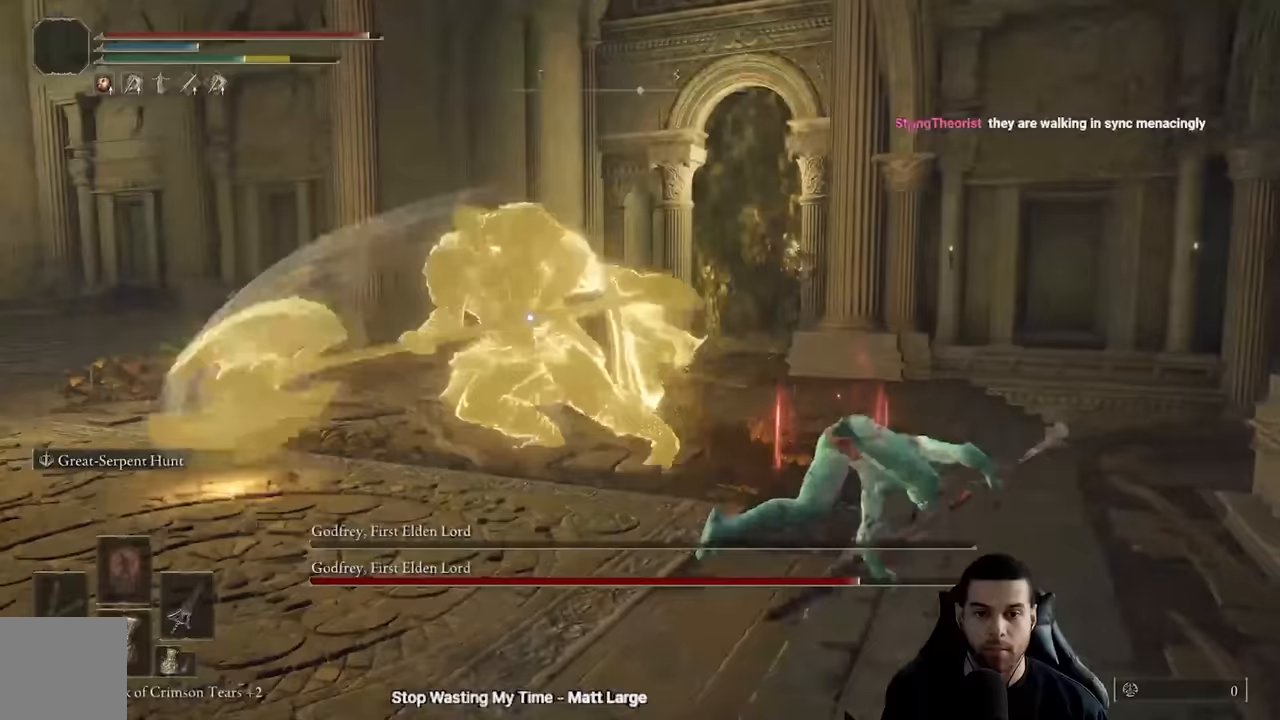
Gameplay with a controller (Xbox layout); each line is a JSON object with the inputs held at the frame after it. "events" lists button and stick changes between this image and that frame as [ms after this image, input, new state], when the widget could be followed in between.
{"buttons": [], "left_stick": "up", "right_stick": "center", "events": [[50, "left_stick", "right"], [150, "left_stick", "down-right"], [350, "left_stick", "up-right"], [467, "left_stick", "up"]]}
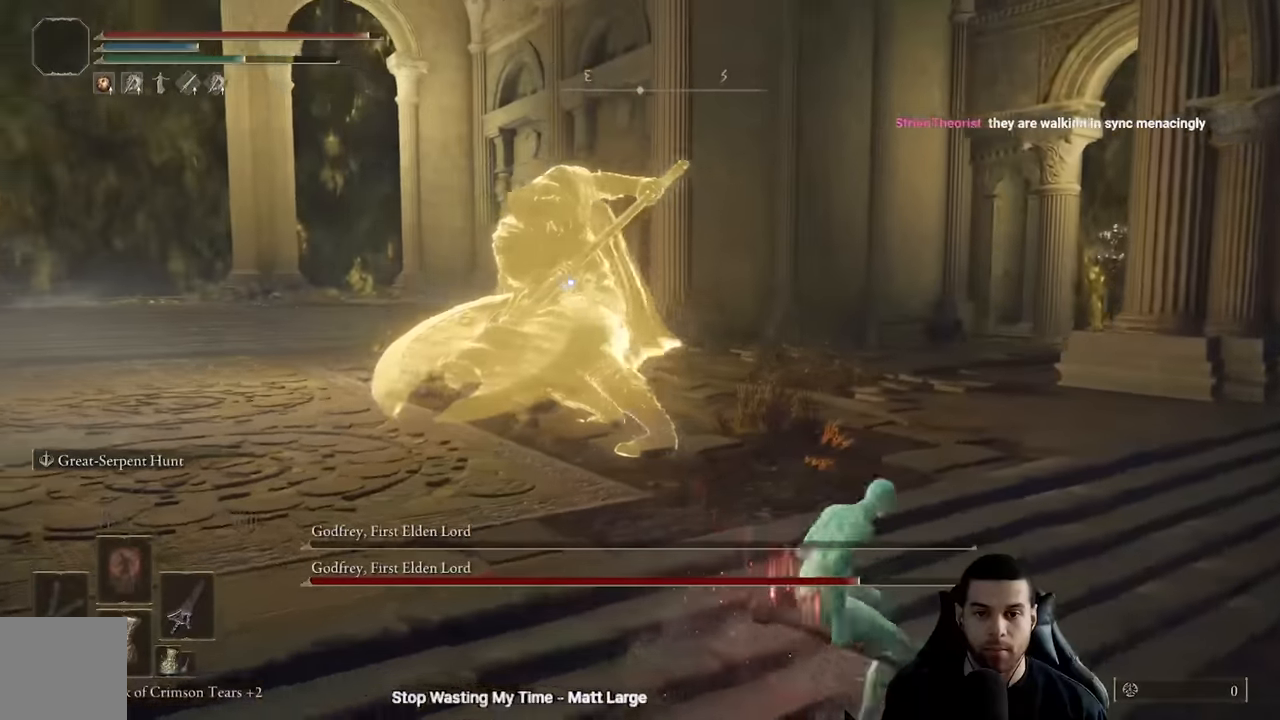
{"buttons": [], "left_stick": "up", "right_stick": "center", "events": [[417, "R1", "down"], [483, "R1", "up"]]}
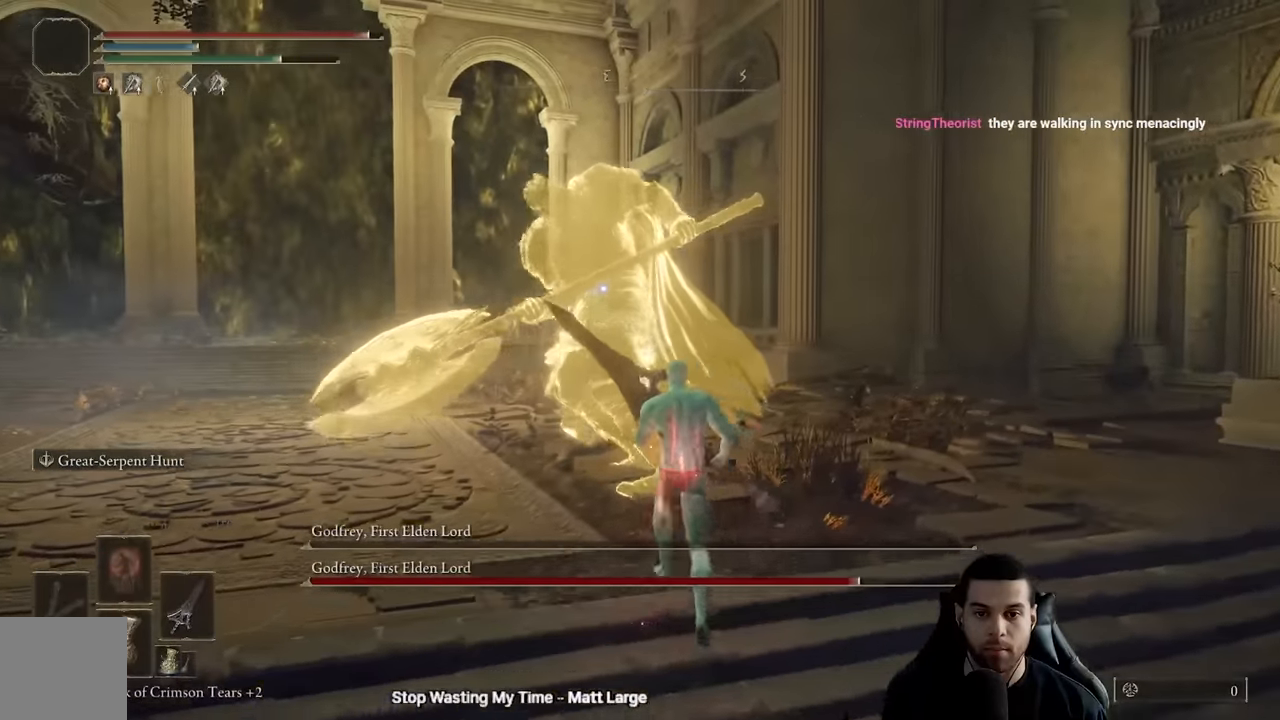
{"buttons": [], "left_stick": "up-right", "right_stick": "center", "events": [[417, "left_stick", "up-right"]]}
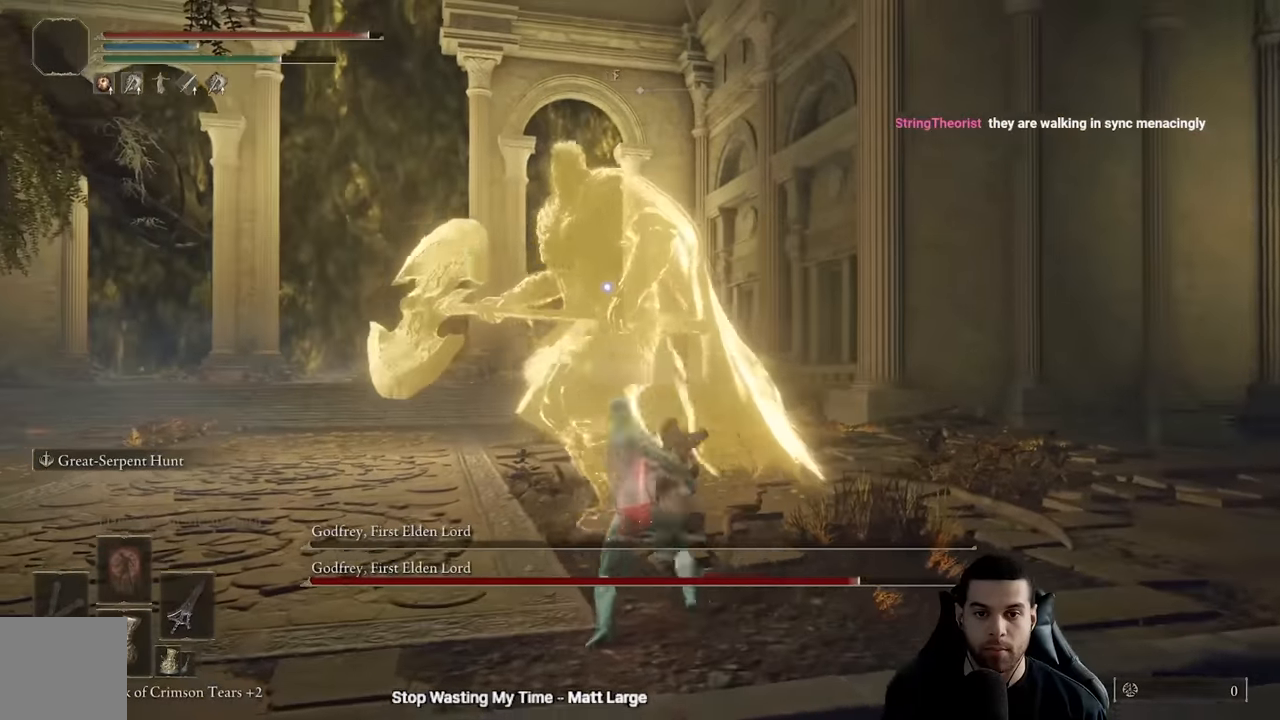
{"buttons": [], "left_stick": "up-right", "right_stick": "center", "events": [[283, "left_stick", "up"], [483, "left_stick", "up-right"]]}
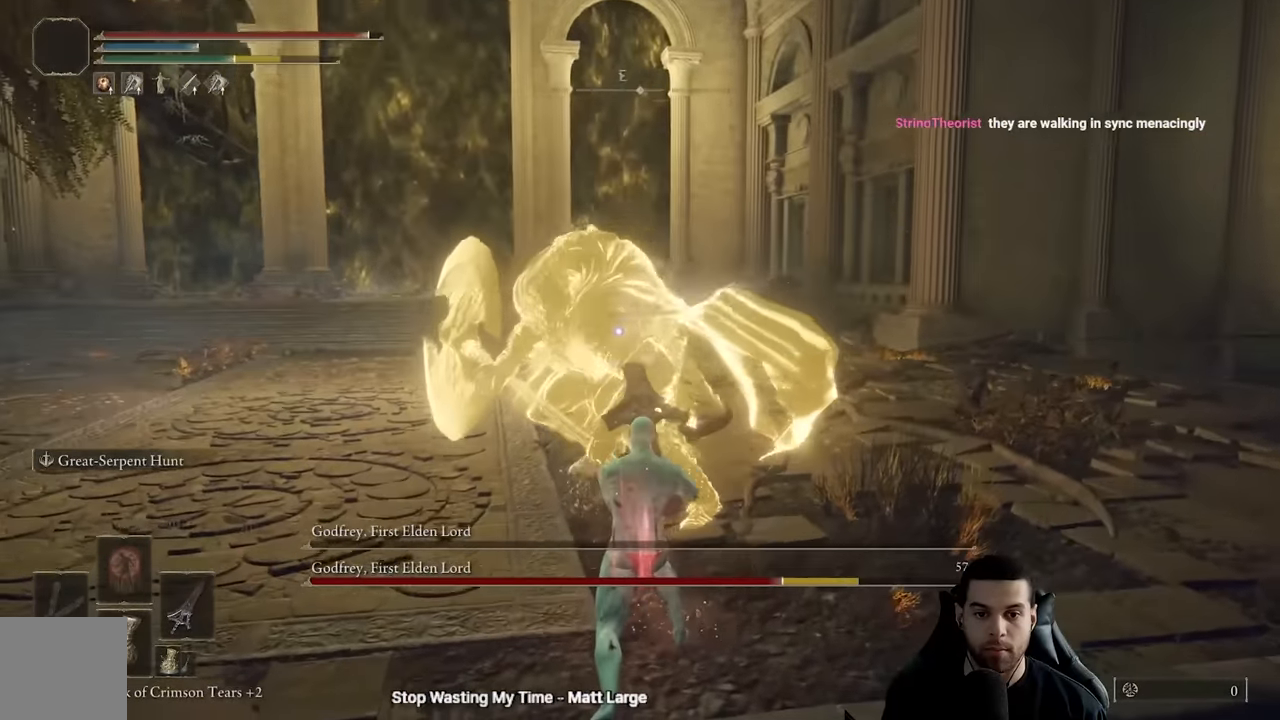
{"buttons": [], "left_stick": "center", "right_stick": "center", "events": [[100, "B", "down"], [167, "B", "up"], [483, "left_stick", "center"]]}
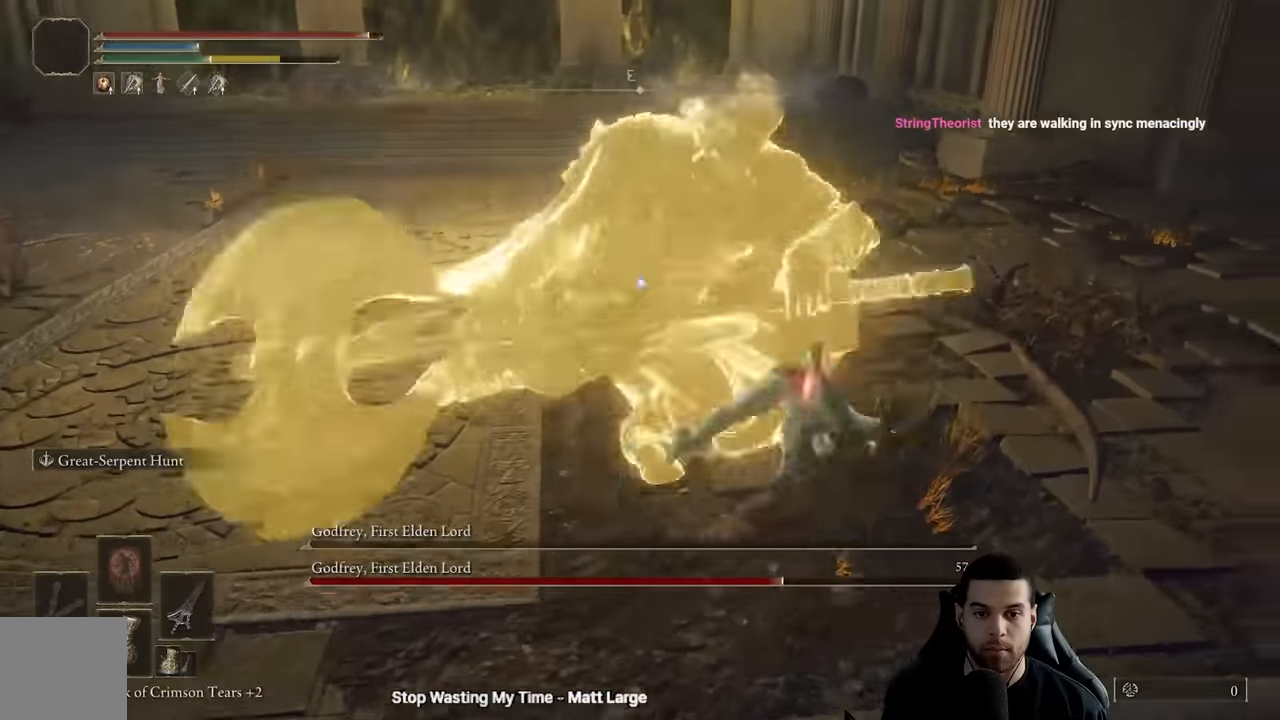
{"buttons": [], "left_stick": "right", "right_stick": "center", "events": [[200, "left_stick", "right"]]}
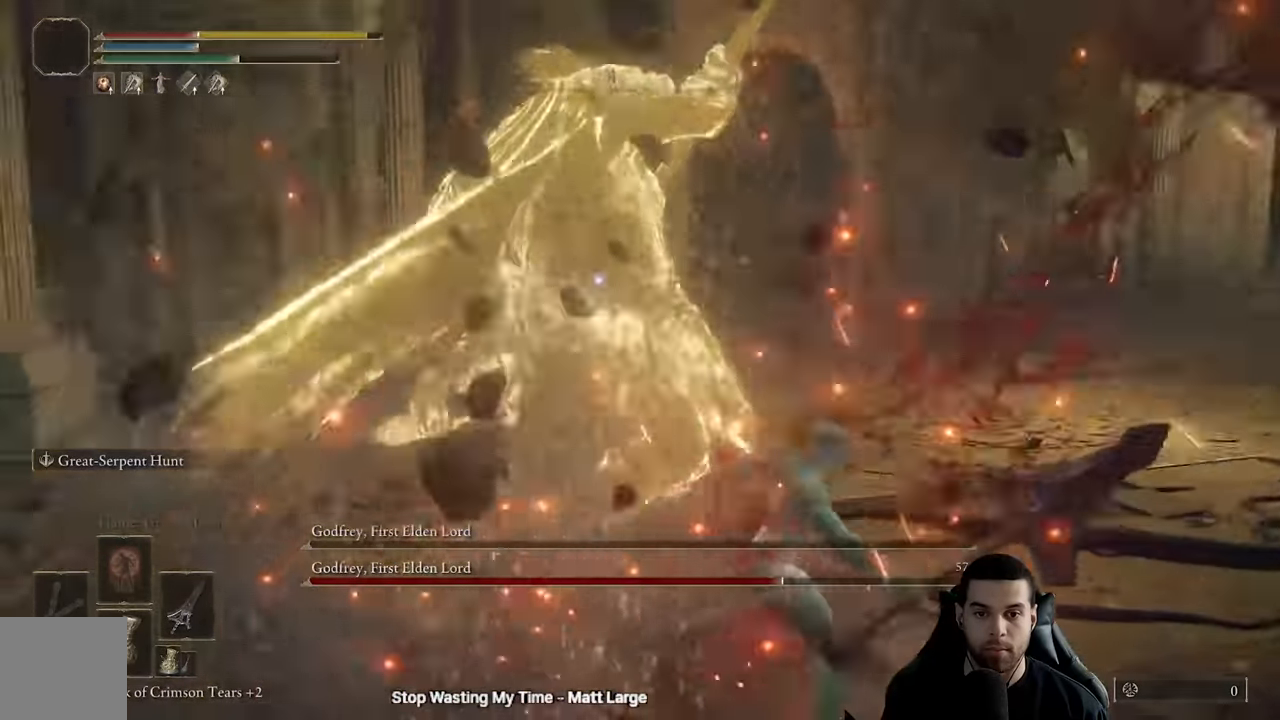
{"buttons": [], "left_stick": "up", "right_stick": "center", "events": [[50, "left_stick", "up-right"], [233, "B", "down"], [317, "B", "up"], [367, "left_stick", "up"], [383, "B", "down"], [467, "B", "up"]]}
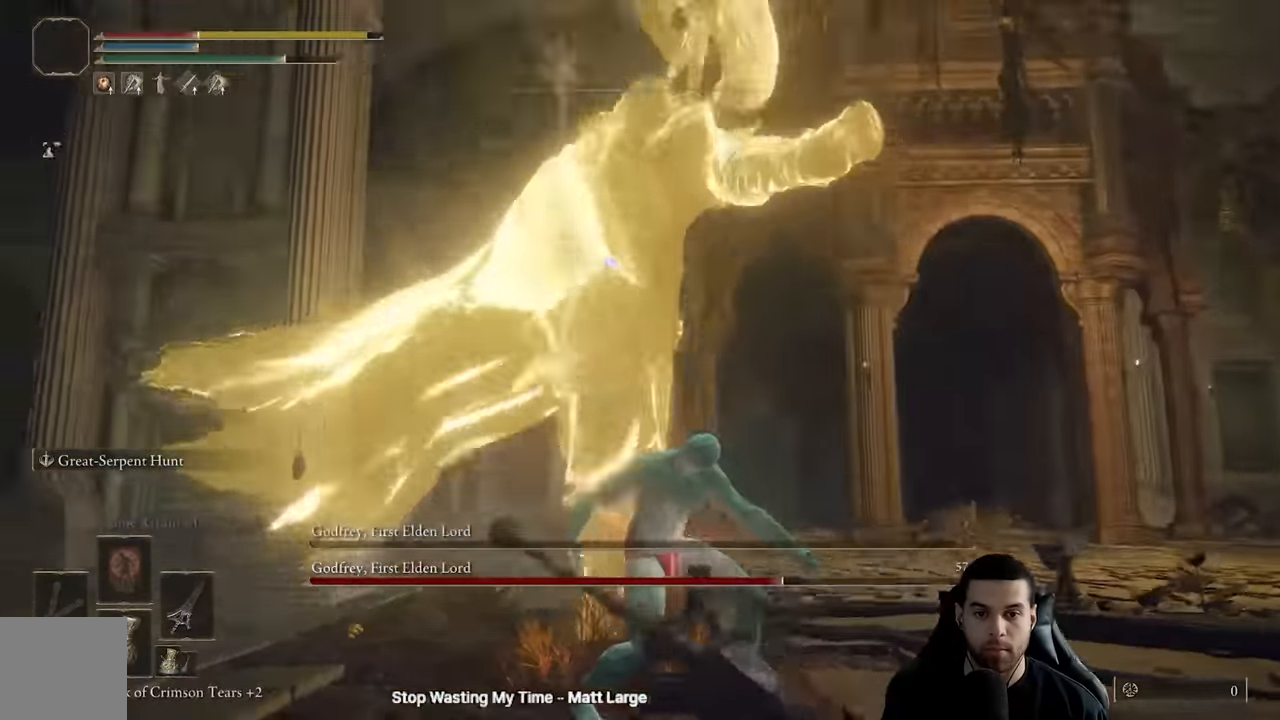
{"buttons": [], "left_stick": "up", "right_stick": "center", "events": []}
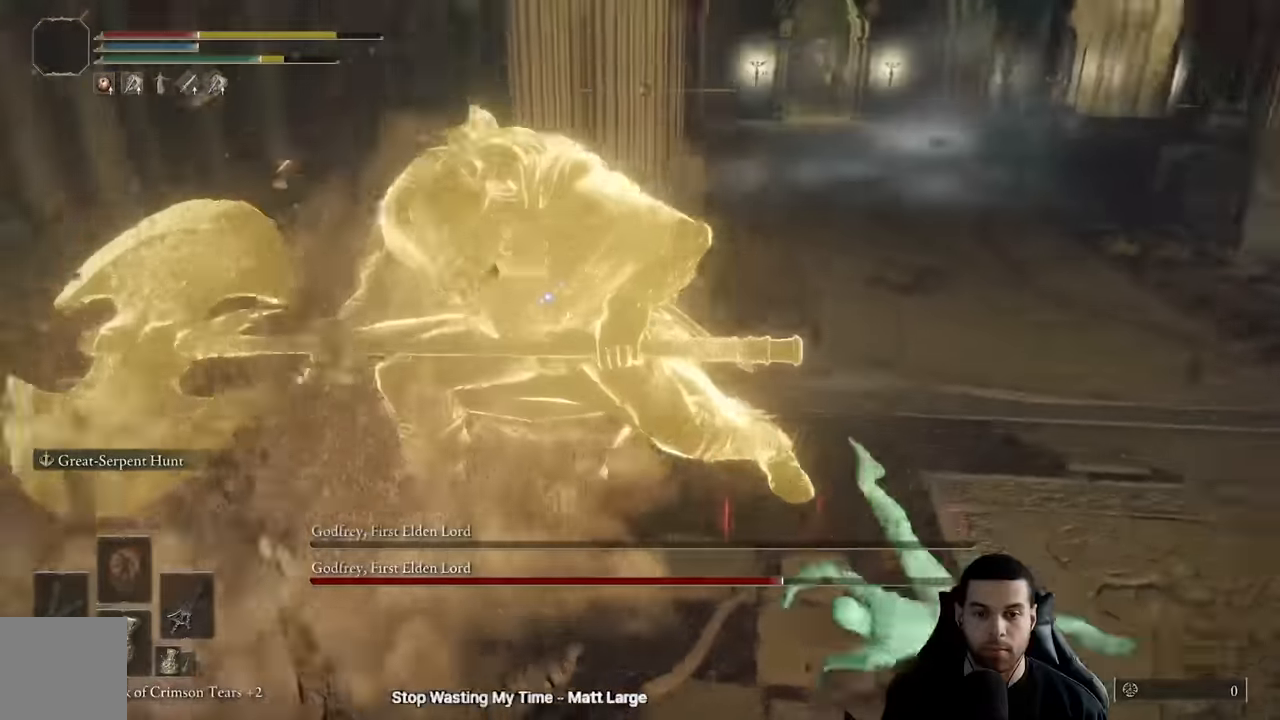
{"buttons": [], "left_stick": "up-left", "right_stick": "center", "events": [[17, "R1", "down"], [100, "R1", "up"], [133, "left_stick", "up-left"]]}
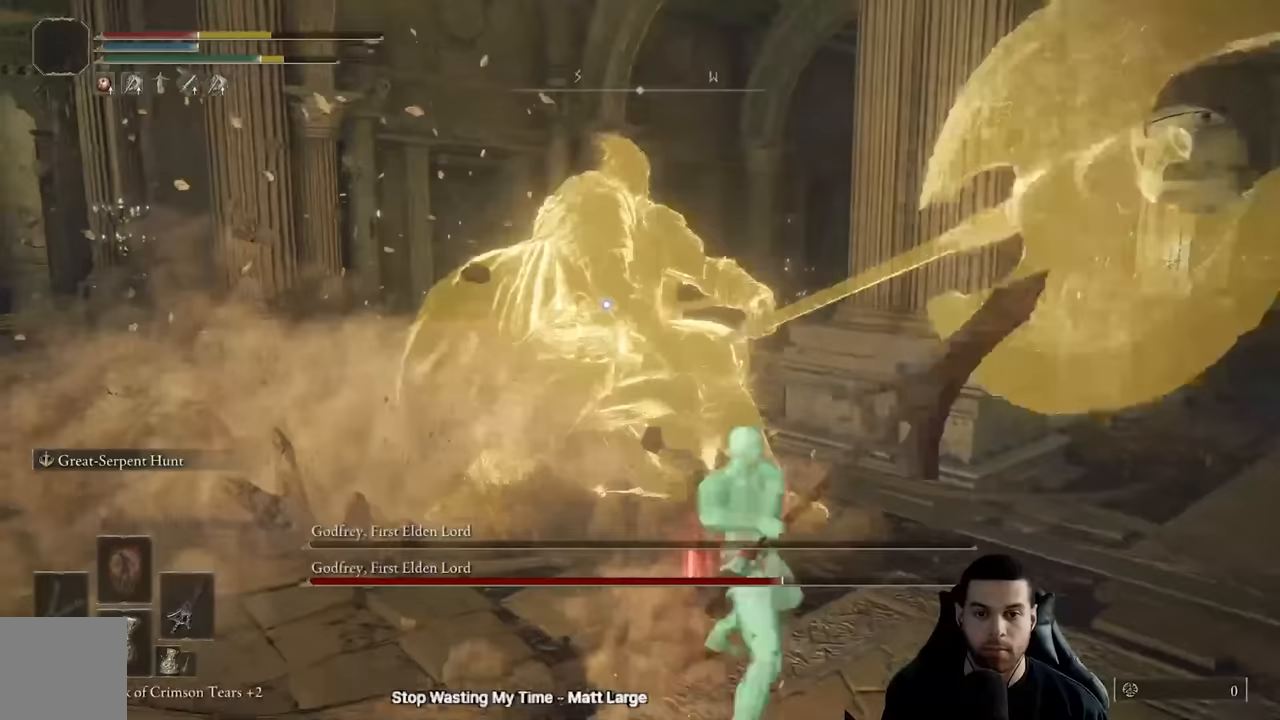
{"buttons": [], "left_stick": "up-right", "right_stick": "center", "events": [[200, "left_stick", "down-left"], [283, "left_stick", "down-right"], [383, "B", "down"], [417, "left_stick", "up-right"], [450, "B", "up"]]}
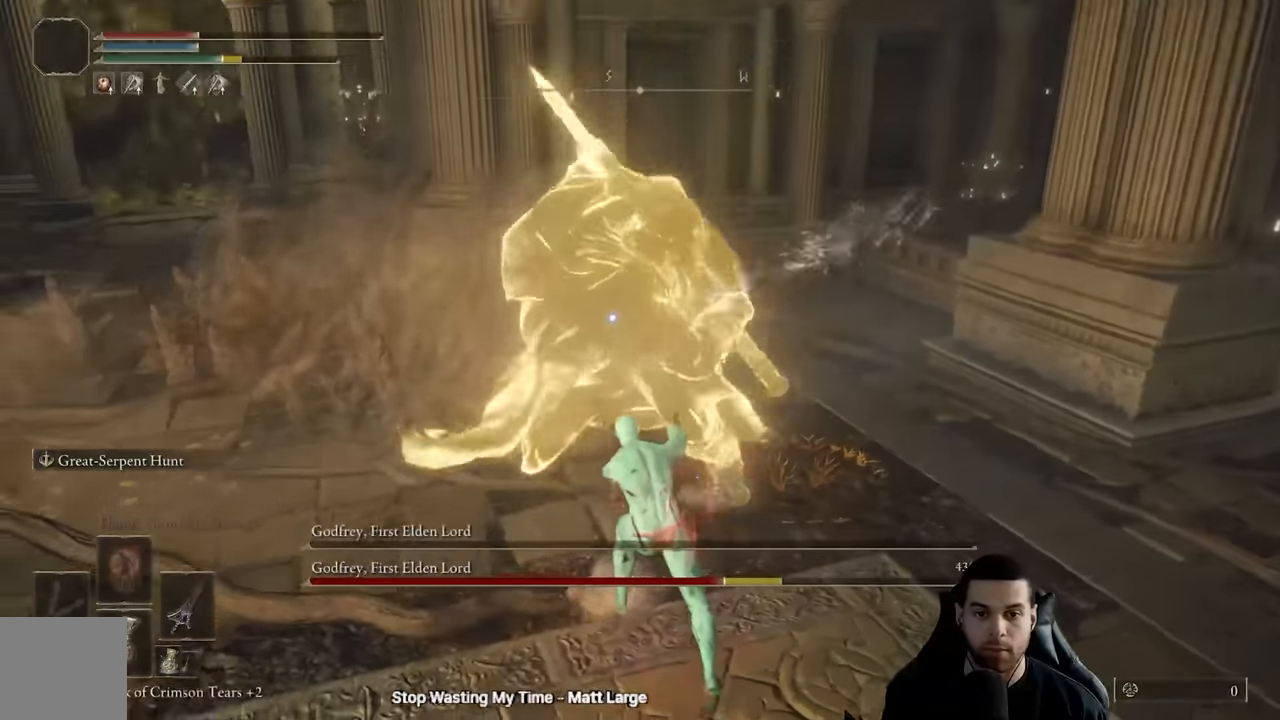
{"buttons": [], "left_stick": "up-right", "right_stick": "center", "events": [[17, "B", "down"], [83, "B", "up"]]}
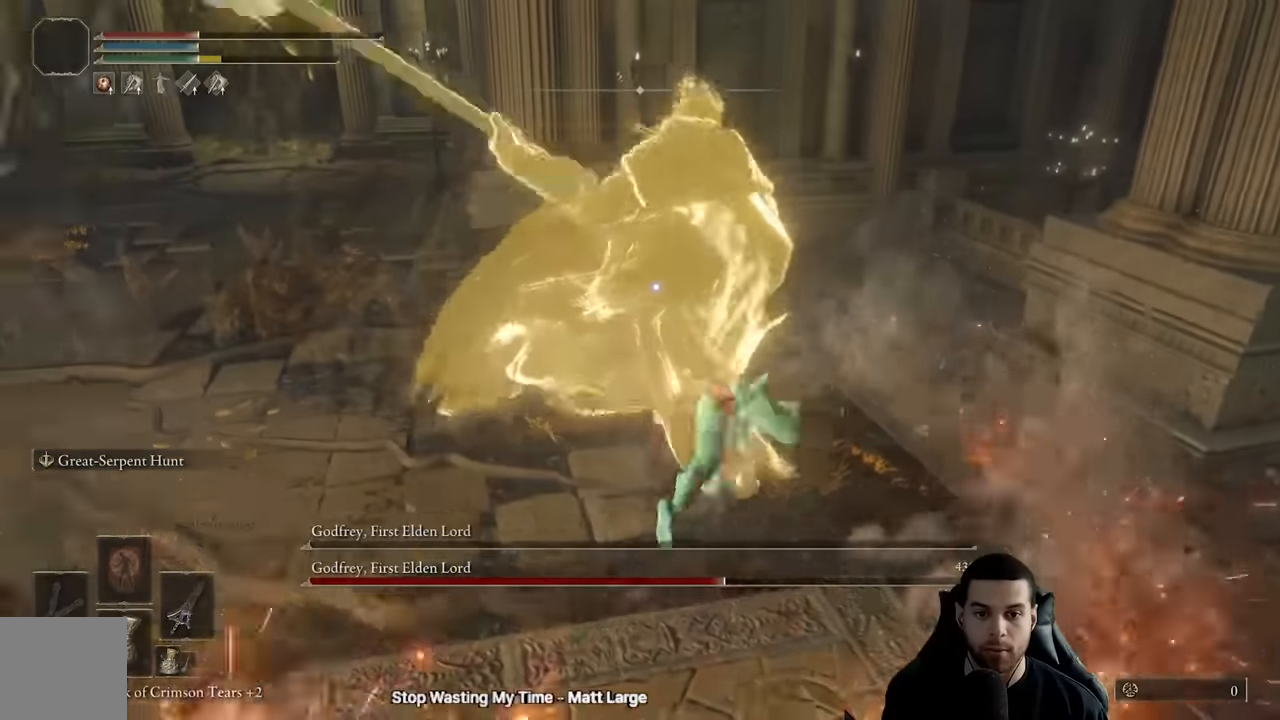
{"buttons": [], "left_stick": "up", "right_stick": "center", "events": [[417, "B", "down"], [417, "left_stick", "up"], [483, "B", "up"]]}
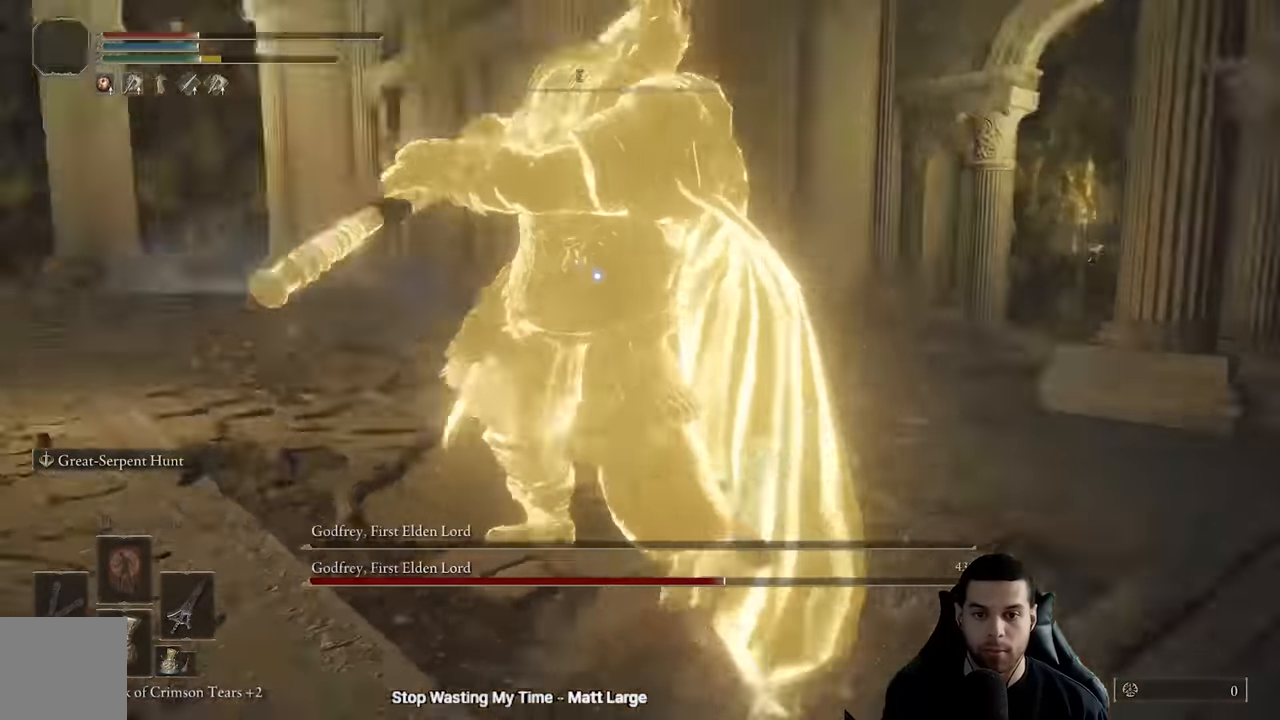
{"buttons": [], "left_stick": "up-right", "right_stick": "center", "events": [[500, "left_stick", "up-right"]]}
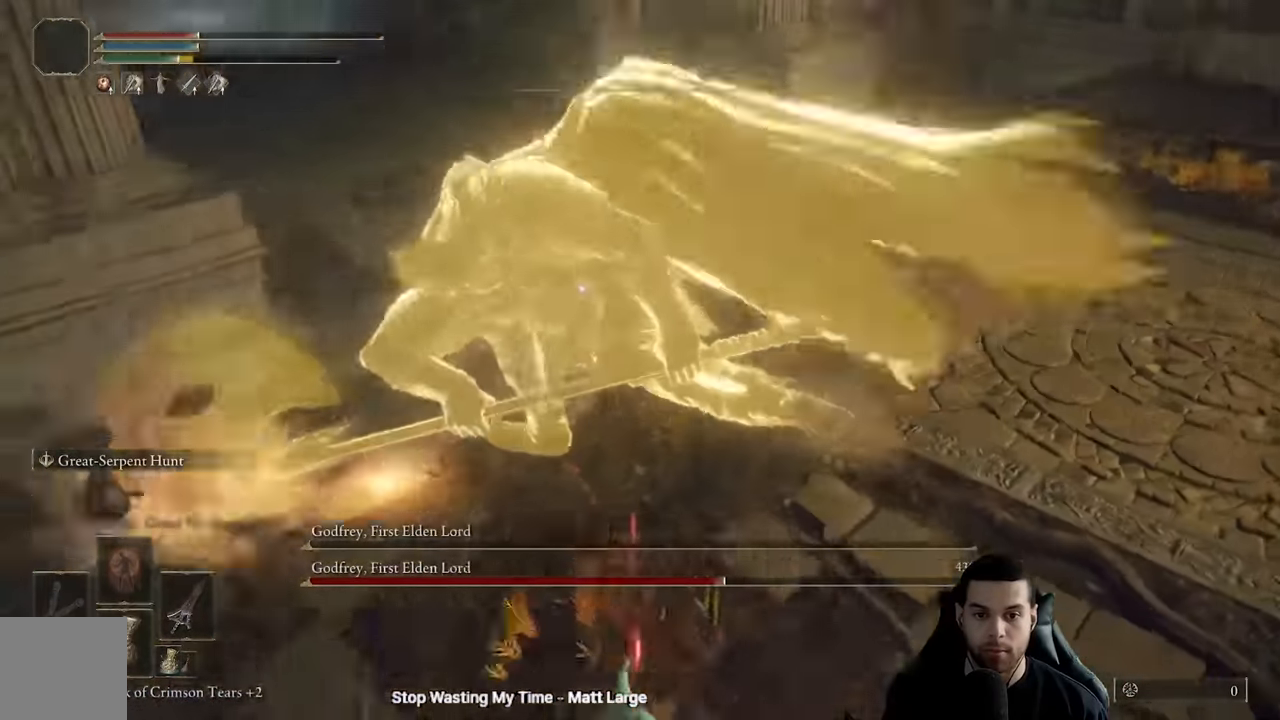
{"buttons": [], "left_stick": "up-right", "right_stick": "center", "events": [[400, "R1", "down"], [500, "R1", "up"]]}
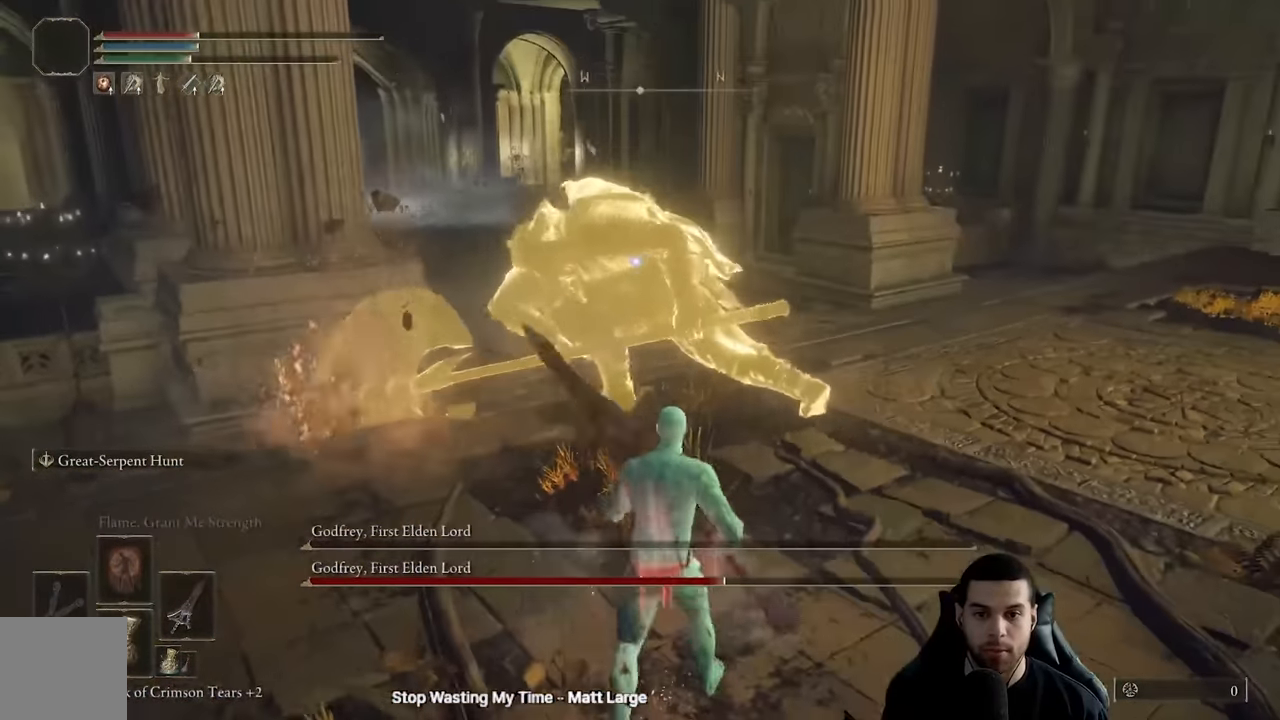
{"buttons": [], "left_stick": "up", "right_stick": "center", "events": [[117, "left_stick", "up"]]}
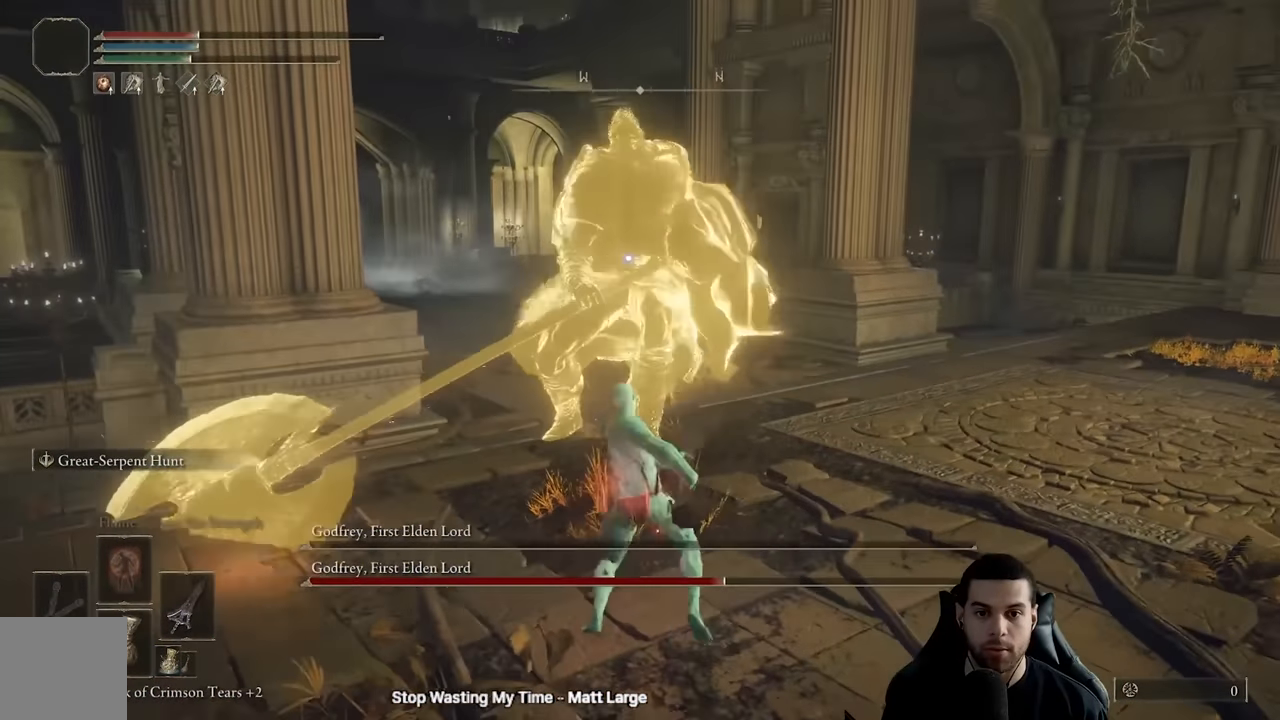
{"buttons": [], "left_stick": "down-right", "right_stick": "center", "events": [[17, "left_stick", "center"], [200, "left_stick", "down-right"]]}
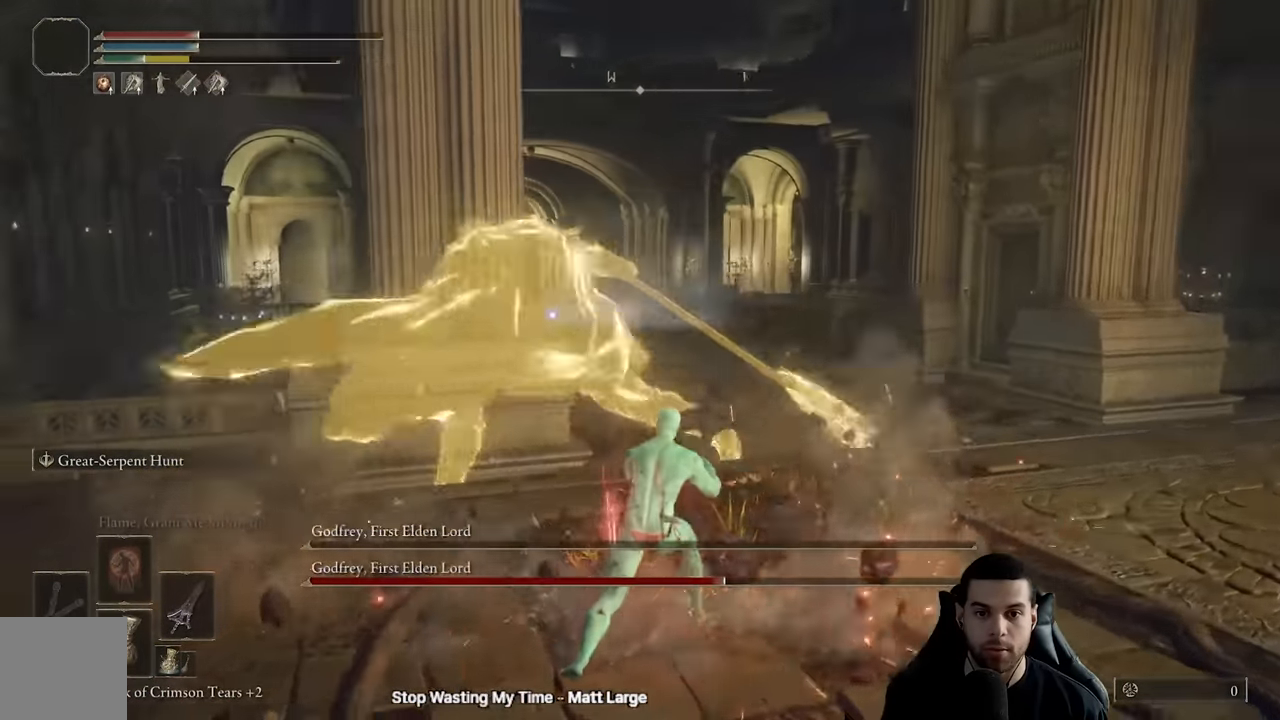
{"buttons": [], "left_stick": "up-right", "right_stick": "center", "events": [[200, "left_stick", "up-right"], [250, "B", "down"], [367, "B", "up"]]}
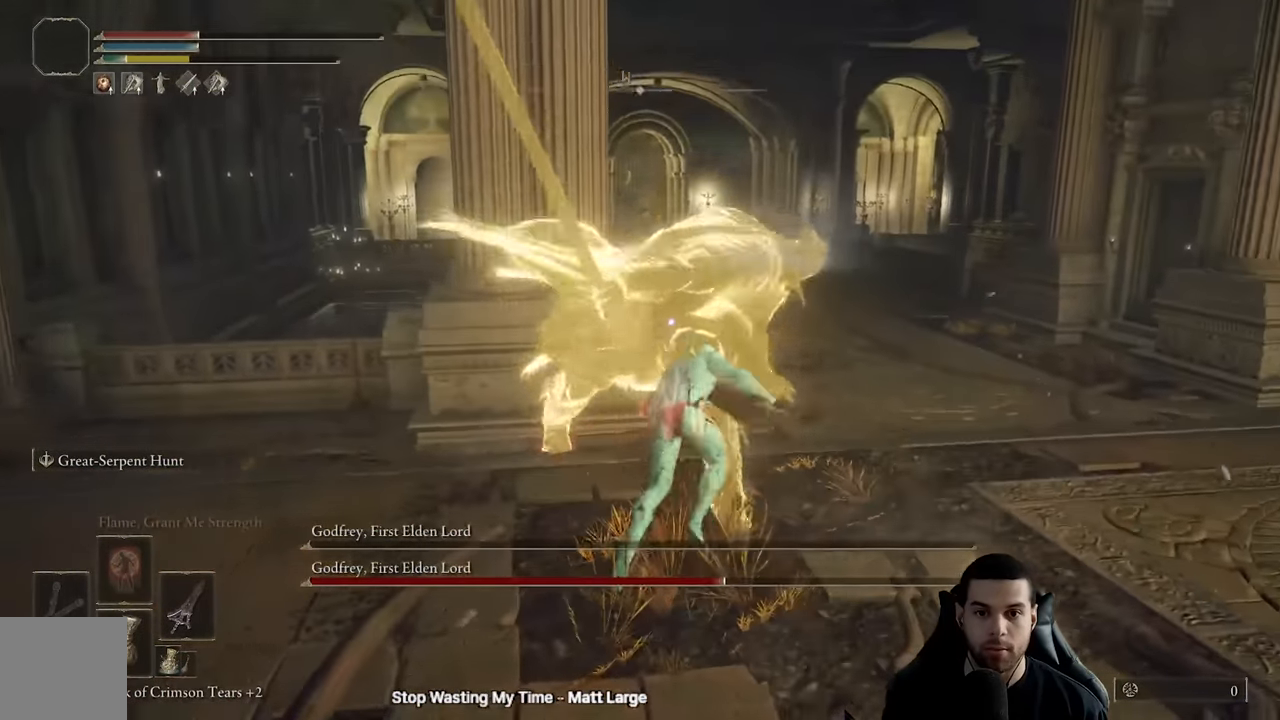
{"buttons": [], "left_stick": "down-left", "right_stick": "center", "events": [[317, "left_stick", "down-left"]]}
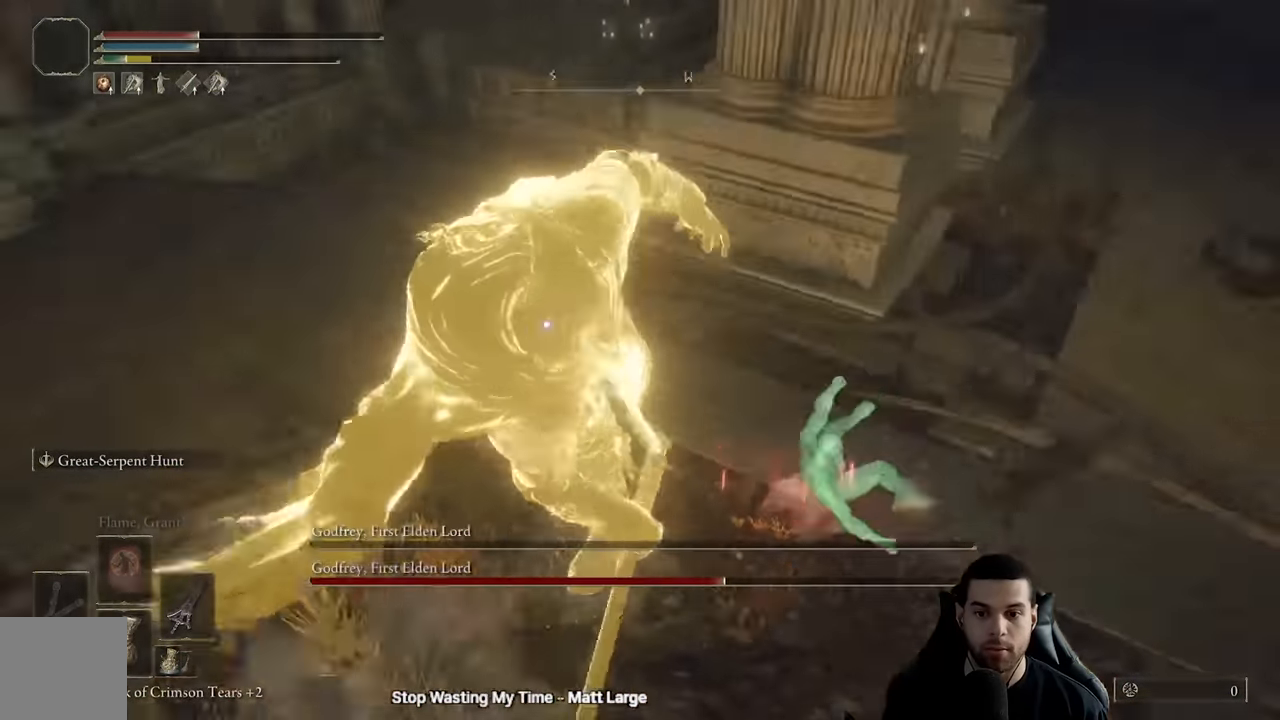
{"buttons": [], "left_stick": "left", "right_stick": "center", "events": [[250, "left_stick", "center"], [383, "left_stick", "left"]]}
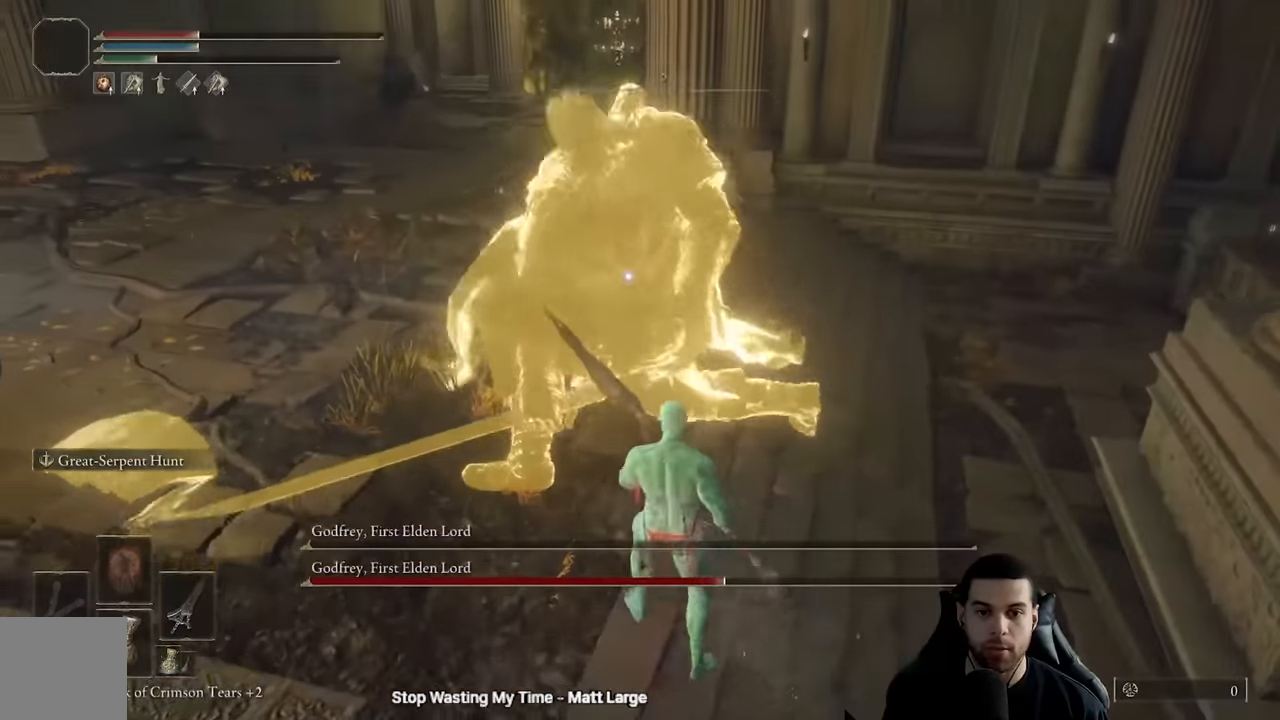
{"buttons": [], "left_stick": "down", "right_stick": "center", "events": [[150, "left_stick", "center"], [217, "left_stick", "left"], [450, "left_stick", "down"]]}
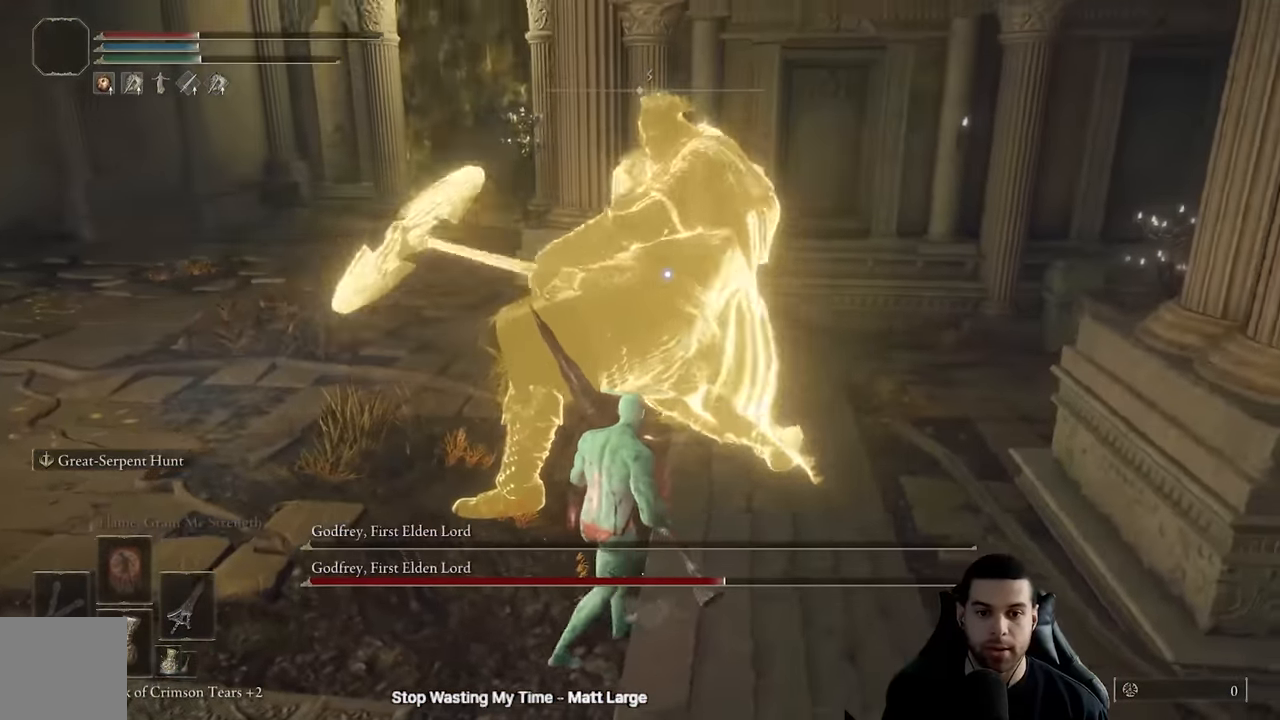
{"buttons": [], "left_stick": "down-right", "right_stick": "center", "events": [[317, "left_stick", "down-right"]]}
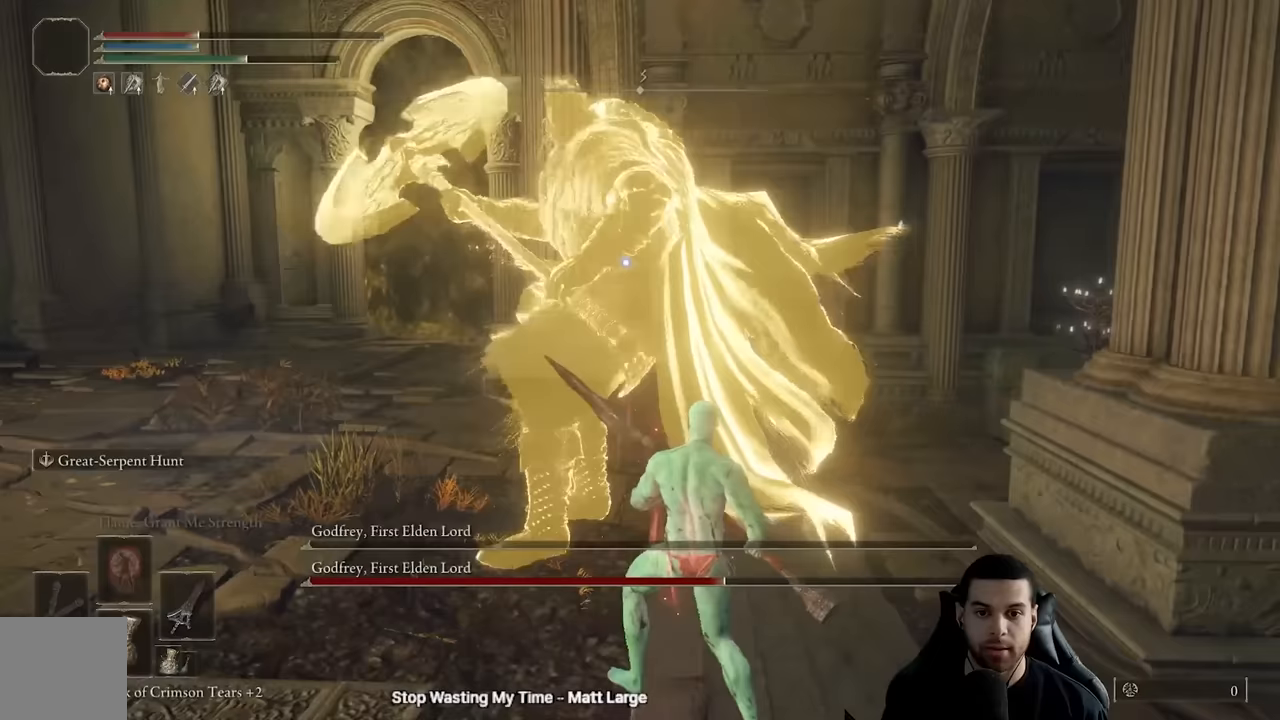
{"buttons": [], "left_stick": "up-right", "right_stick": "center", "events": [[50, "left_stick", "right"], [250, "left_stick", "up-right"]]}
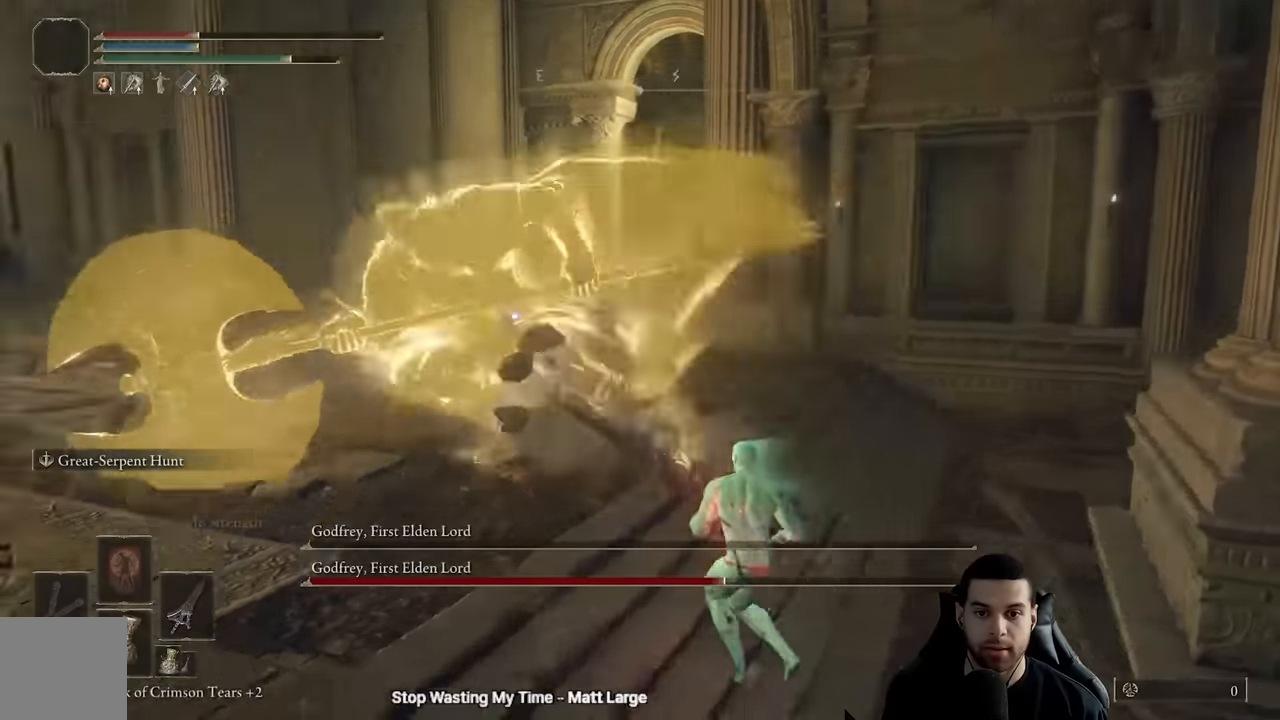
{"buttons": [], "left_stick": "up", "right_stick": "center", "events": [[17, "left_stick", "up"]]}
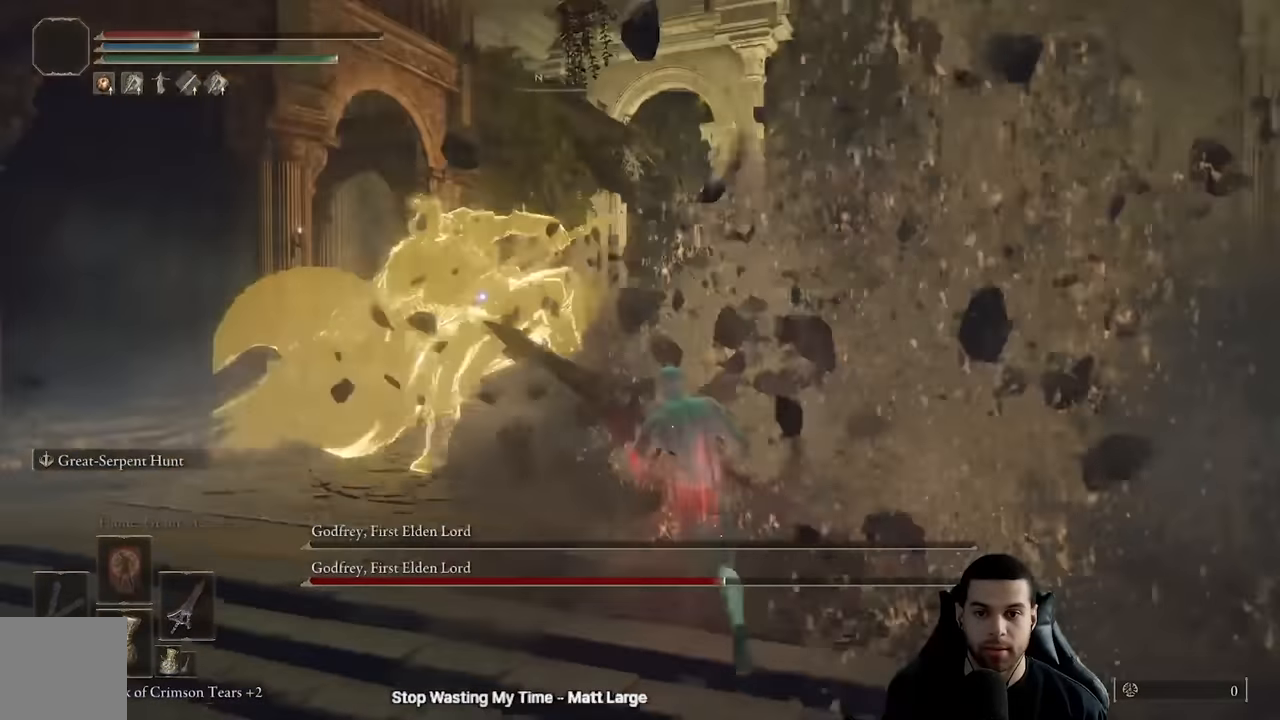
{"buttons": ["R1"], "left_stick": "up", "right_stick": "center", "events": [[217, "A", "down"], [350, "A", "up"], [450, "R1", "down"]]}
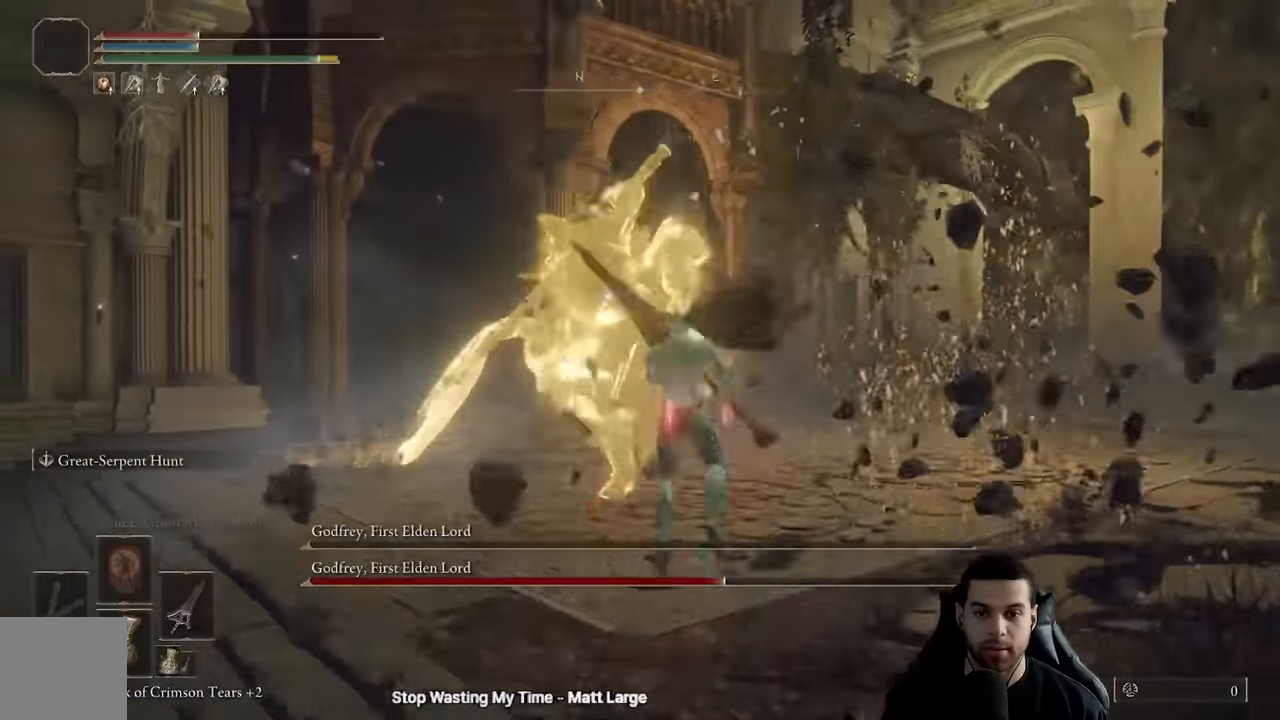
{"buttons": [], "left_stick": "up", "right_stick": "center", "events": [[50, "R1", "up"]]}
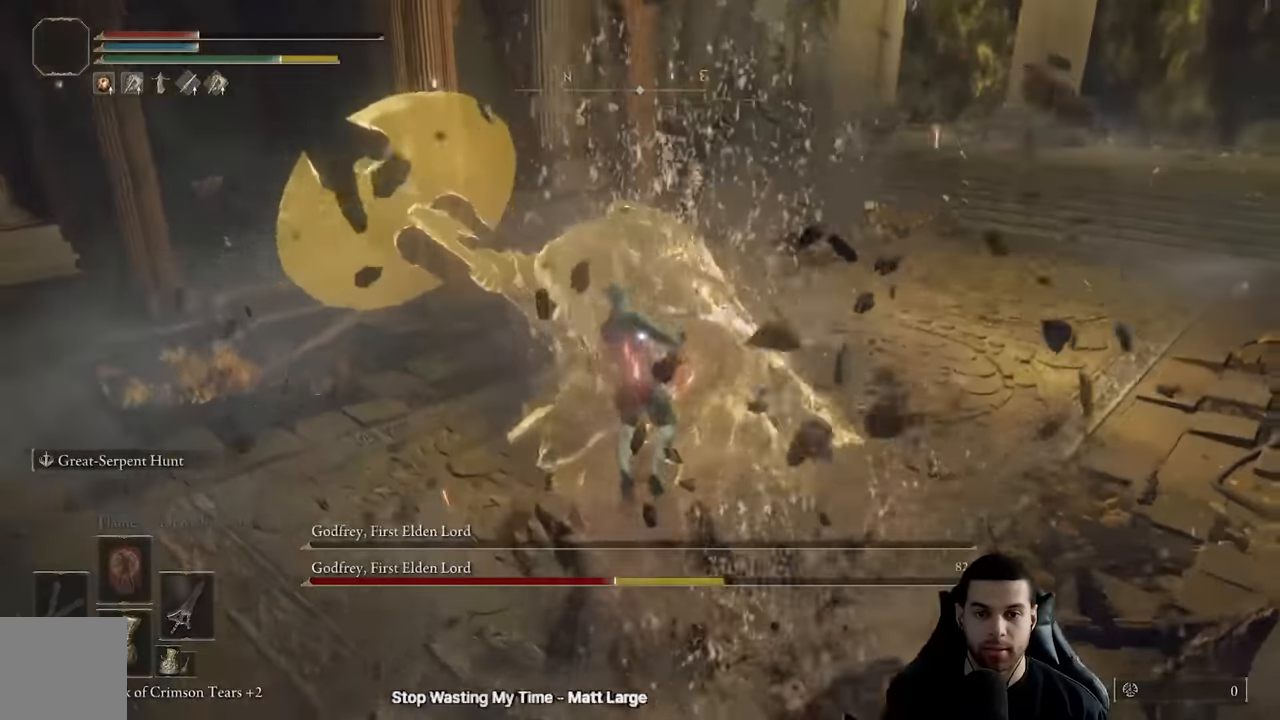
{"buttons": [], "left_stick": "up-right", "right_stick": "center", "events": [[83, "left_stick", "up-right"], [183, "left_stick", "right"], [433, "left_stick", "up-right"]]}
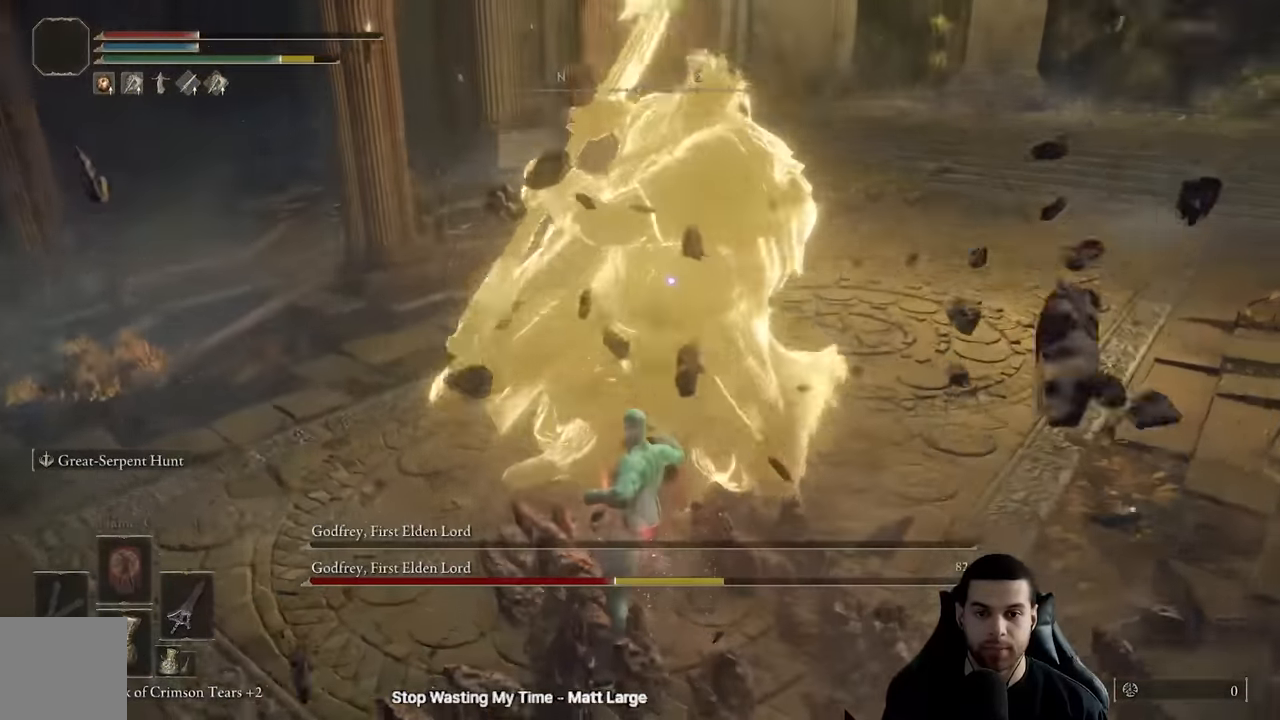
{"buttons": [], "left_stick": "up-right", "right_stick": "center", "events": [[17, "B", "down"], [133, "B", "up"]]}
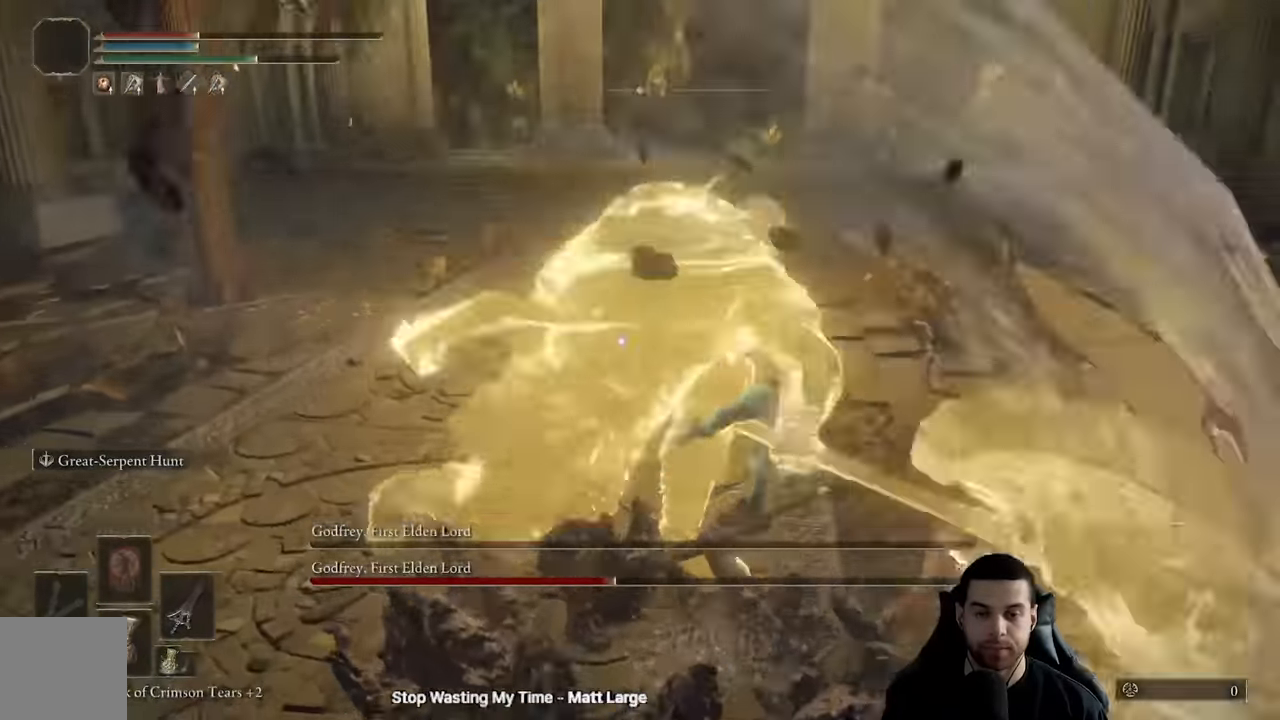
{"buttons": [], "left_stick": "up", "right_stick": "center", "events": [[50, "R1", "down"], [133, "left_stick", "up"], [150, "R1", "up"]]}
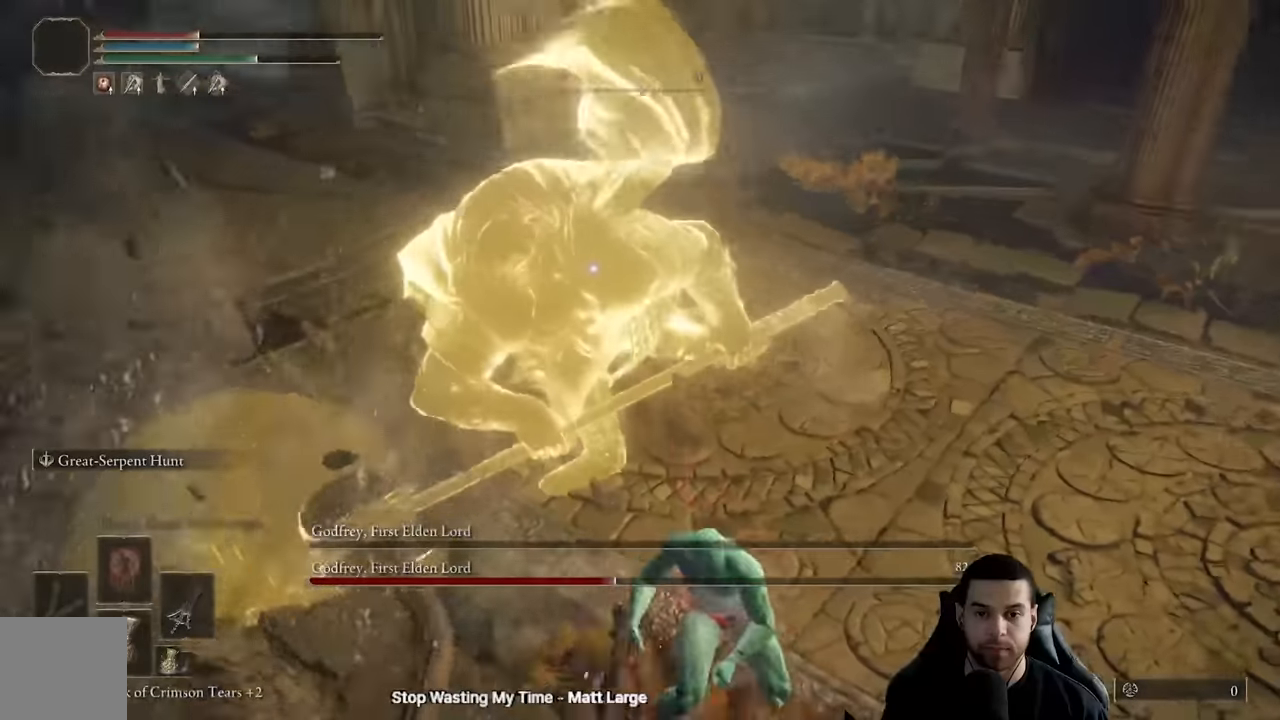
{"buttons": [], "left_stick": "down-right", "right_stick": "center", "events": [[150, "left_stick", "center"], [383, "left_stick", "down-right"]]}